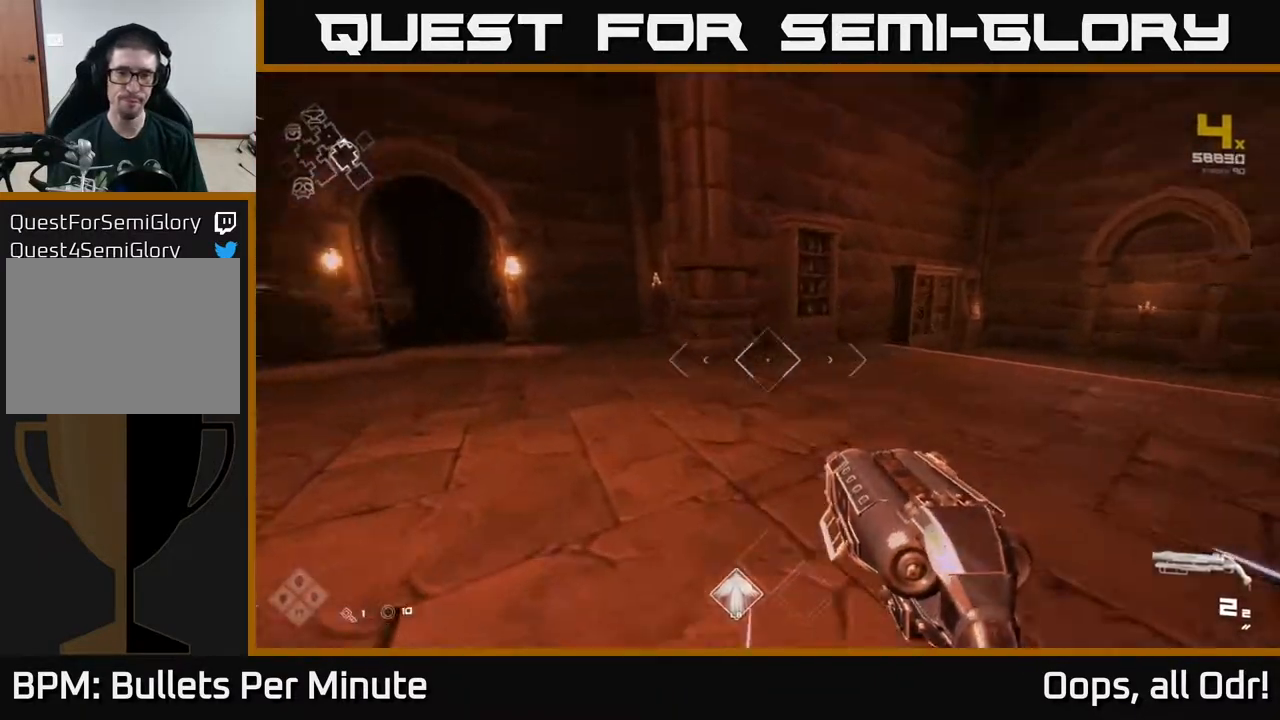
Gameplay with a controller (Xbox layout); each line is a JSON object with the inputs held at the frame after it. "events" lists button and stick changes between this image and that frame as [ms after this image, input, new state], when the widget could be followed in between.
{"buttons": ["L1"], "left_stick": "up-right", "right_stick": "right", "events": [[217, "right_stick", "right"], [267, "left_stick", "up-right"]]}
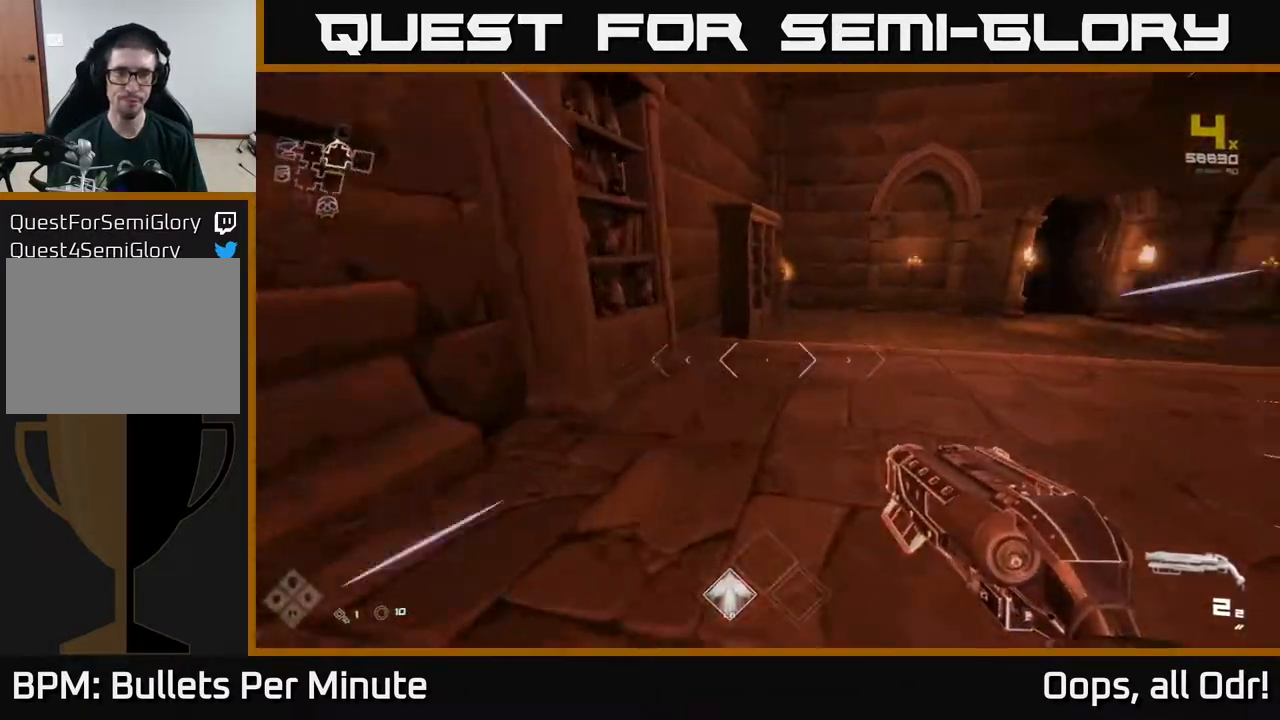
{"buttons": ["L1"], "left_stick": "up-right", "right_stick": "right", "events": [[150, "right_stick", "center"], [433, "right_stick", "right"]]}
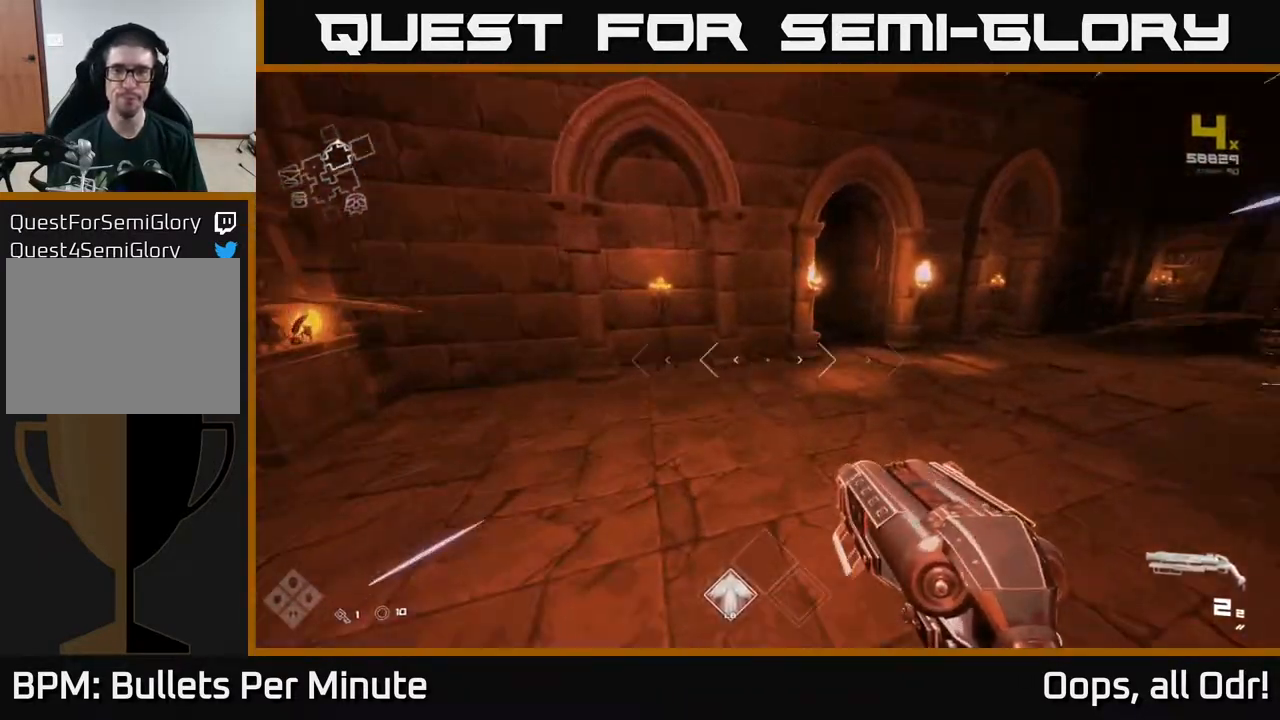
{"buttons": ["L1"], "left_stick": "up", "right_stick": "up-left", "events": [[50, "right_stick", "center"], [200, "left_stick", "up"], [500, "right_stick", "up-left"]]}
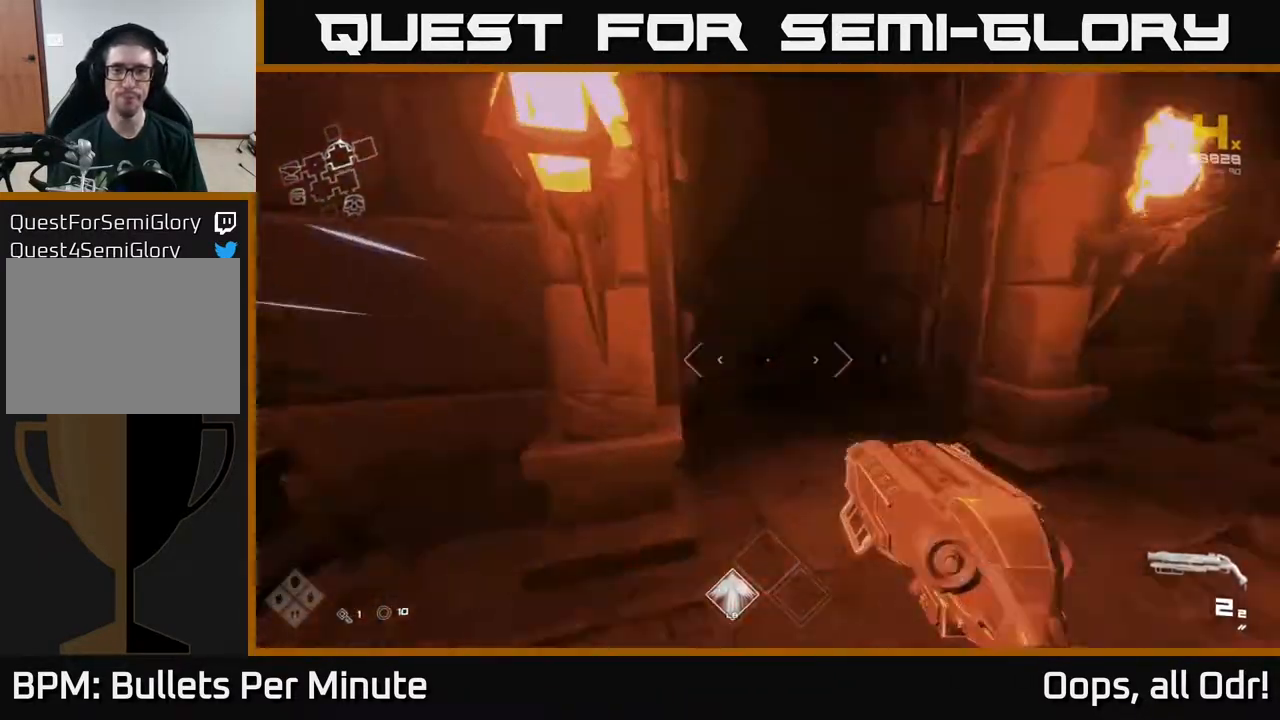
{"buttons": ["L1"], "left_stick": "up", "right_stick": "center", "events": [[133, "right_stick", "center"]]}
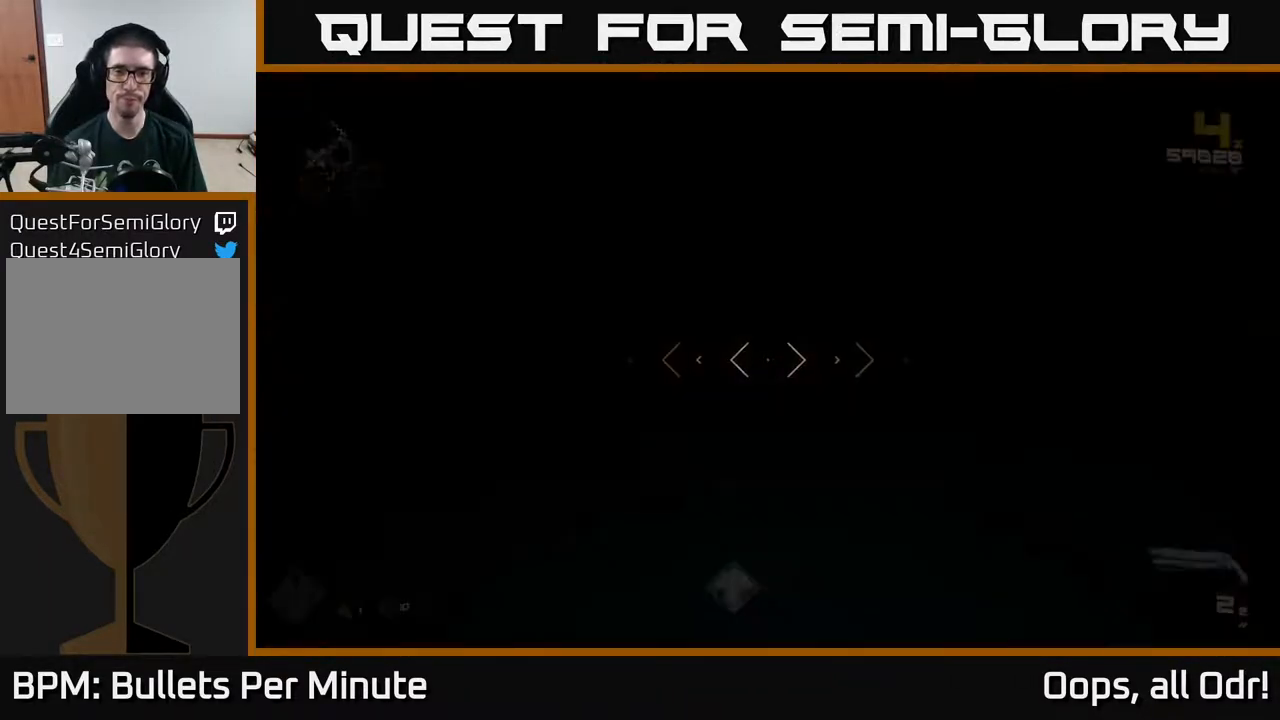
{"buttons": [], "left_stick": "up", "right_stick": "left", "events": [[467, "right_stick", "left"], [483, "L1", "up"]]}
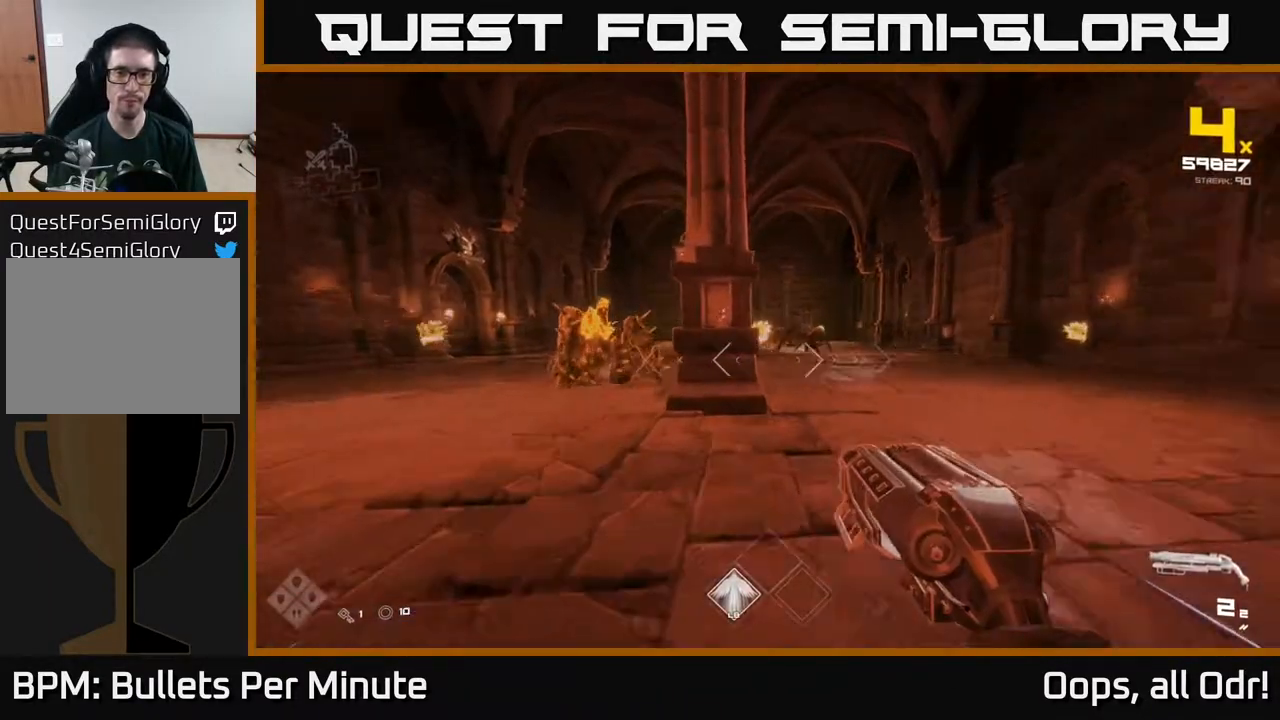
{"buttons": [], "left_stick": "center", "right_stick": "up-left", "events": [[133, "right_stick", "center"], [167, "left_stick", "up-left"], [233, "R2", "down"], [283, "left_stick", "center"], [333, "R2", "up"], [467, "right_stick", "up-left"]]}
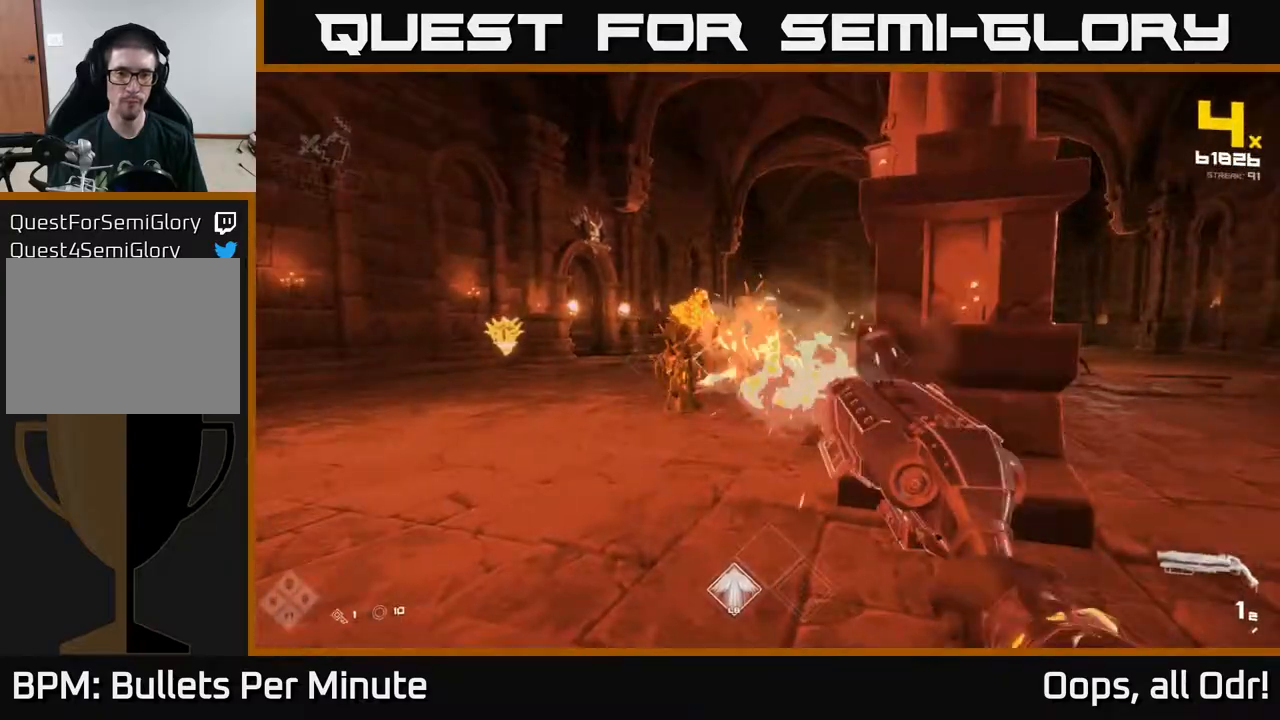
{"buttons": [], "left_stick": "up", "right_stick": "center", "events": [[67, "right_stick", "center"], [83, "R2", "down"], [150, "R2", "up"], [167, "left_stick", "left"], [250, "right_stick", "left"], [400, "right_stick", "center"], [417, "R1", "down"], [467, "left_stick", "up"], [500, "R1", "up"]]}
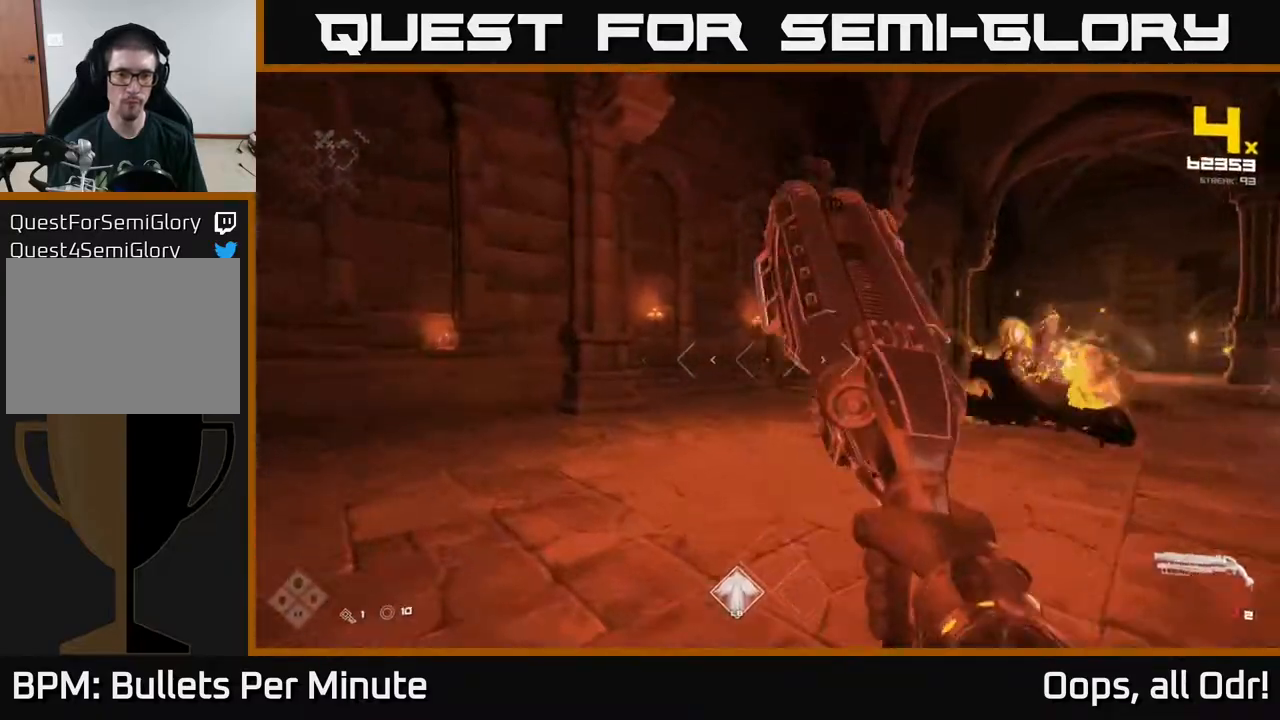
{"buttons": [], "left_stick": "left", "right_stick": "right", "events": [[133, "left_stick", "left"], [133, "right_stick", "right"], [200, "R1", "down"], [333, "R1", "up"]]}
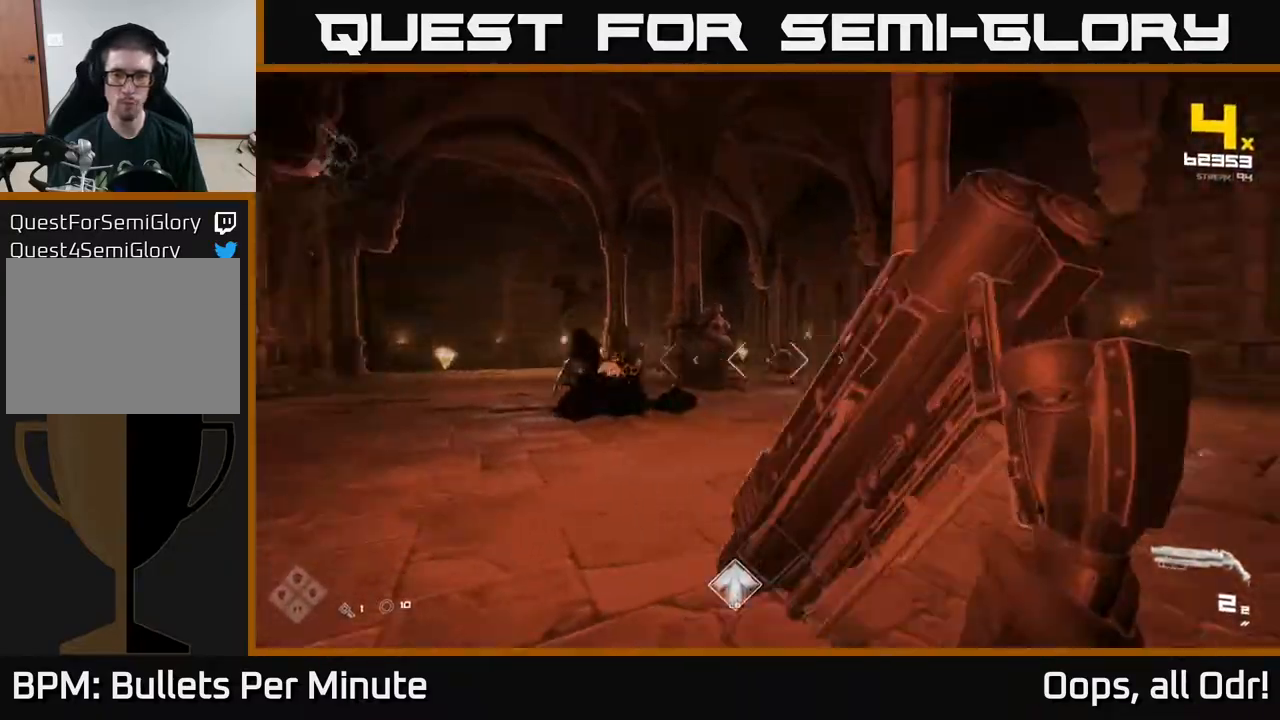
{"buttons": [], "left_stick": "up-left", "right_stick": "center", "events": [[67, "R2", "down"], [200, "R2", "up"], [217, "right_stick", "center"], [300, "right_stick", "up-left"], [417, "R2", "down"], [417, "left_stick", "up-left"], [450, "right_stick", "center"], [467, "R2", "up"]]}
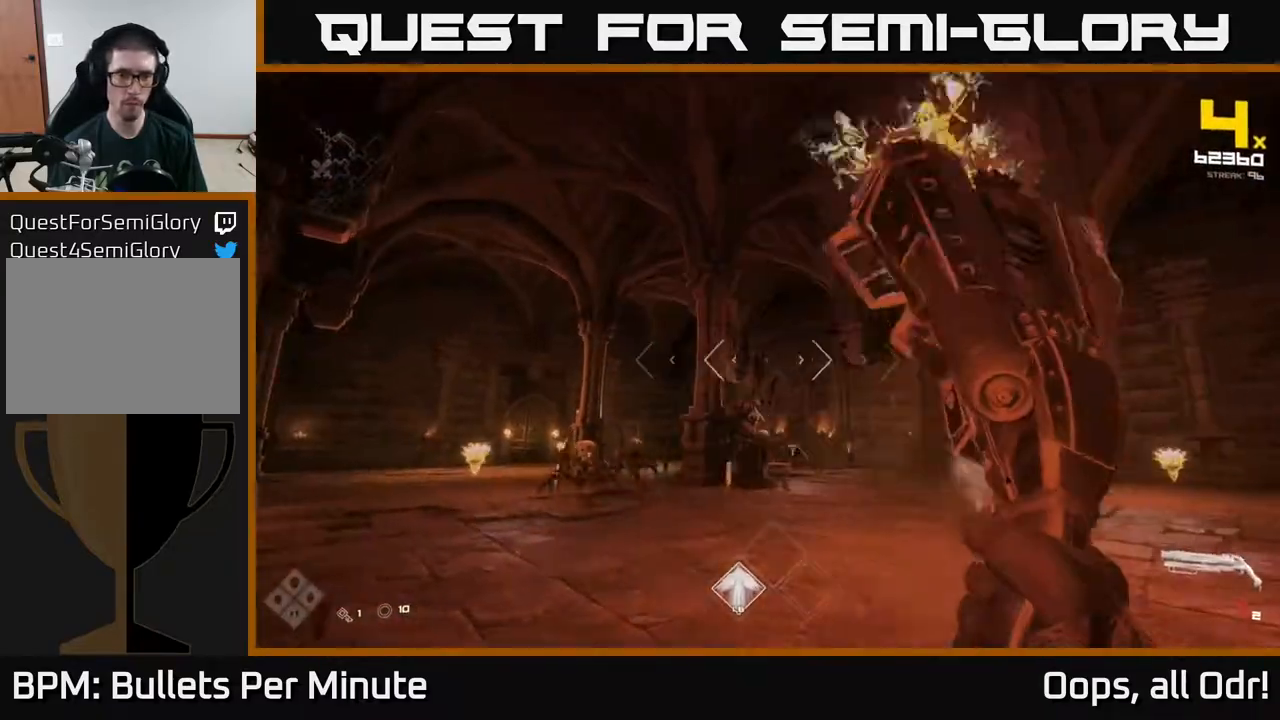
{"buttons": [], "left_stick": "up-left", "right_stick": "center", "events": [[83, "left_stick", "left"], [183, "right_stick", "down-left"], [217, "left_stick", "up-left"], [283, "R1", "down"], [283, "right_stick", "center"], [400, "R1", "up"]]}
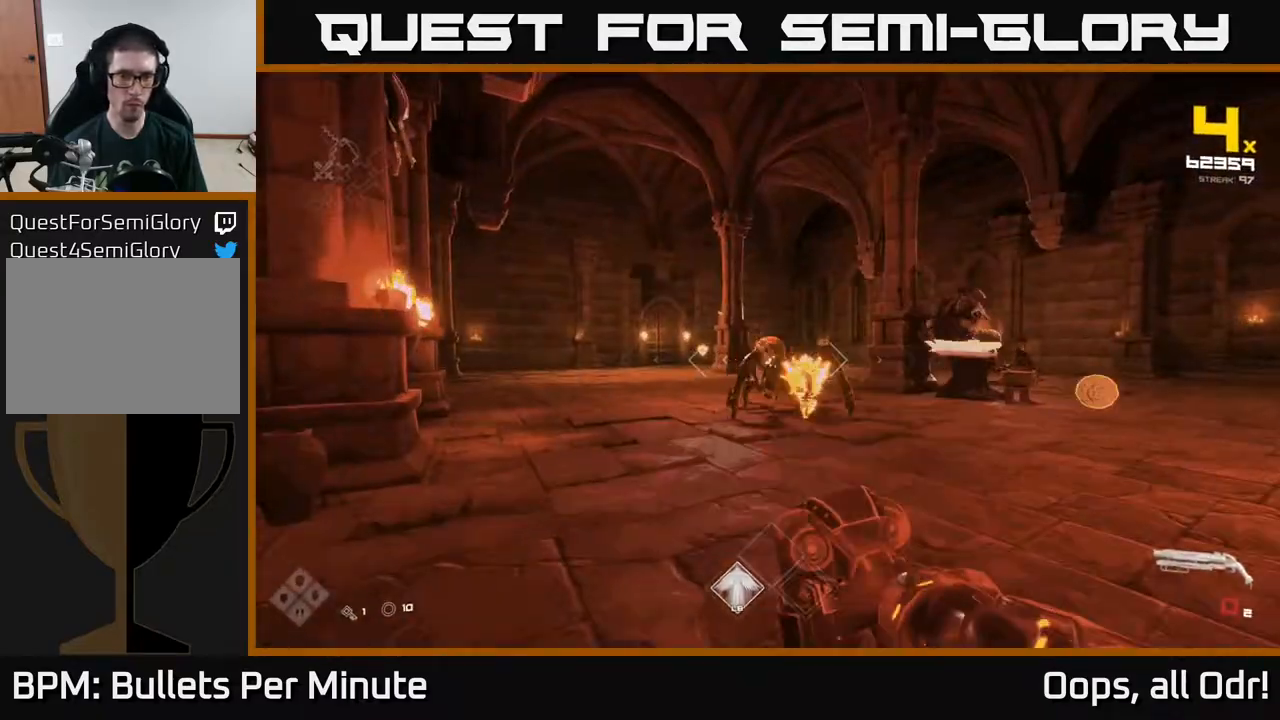
{"buttons": ["R2"], "left_stick": "up-left", "right_stick": "center", "events": [[67, "right_stick", "right"], [83, "R1", "down"], [183, "R1", "up"], [267, "right_stick", "center"], [417, "right_stick", "left"], [467, "R2", "down"], [500, "right_stick", "center"]]}
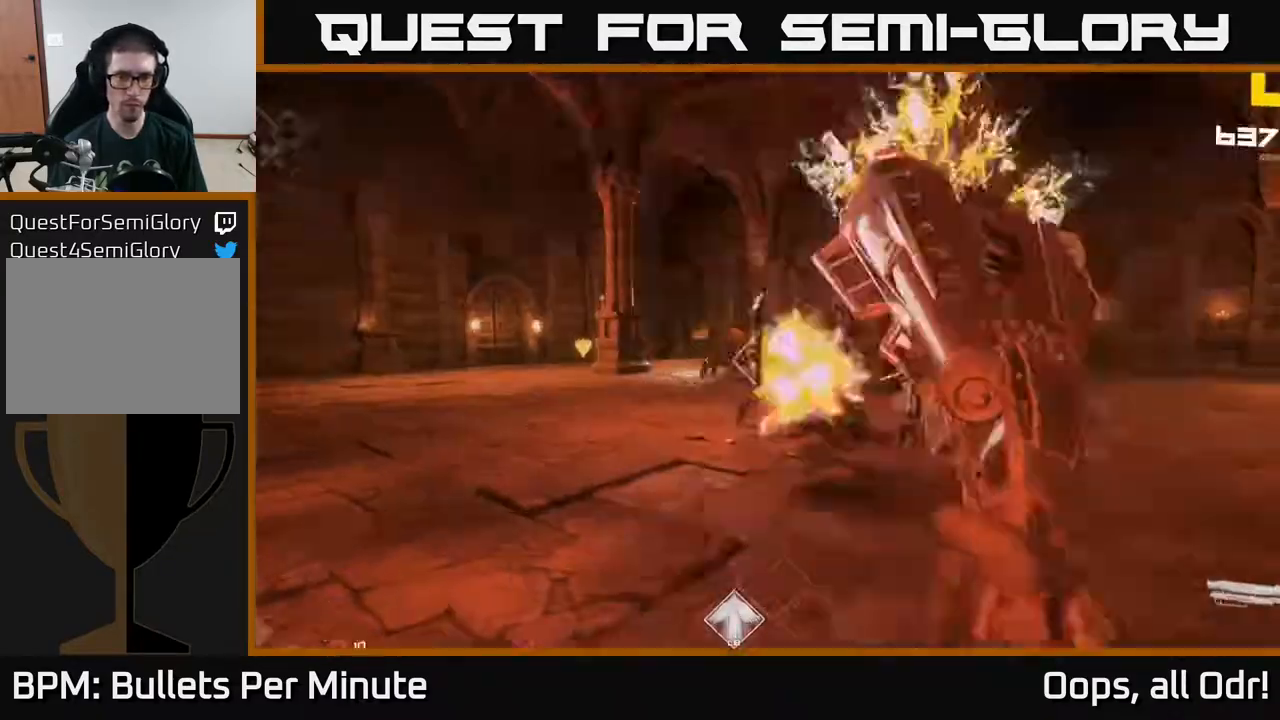
{"buttons": [], "left_stick": "left", "right_stick": "center", "events": [[67, "R2", "up"], [100, "right_stick", "right"], [183, "left_stick", "left"], [283, "R2", "down"], [283, "right_stick", "center"], [350, "R2", "up"]]}
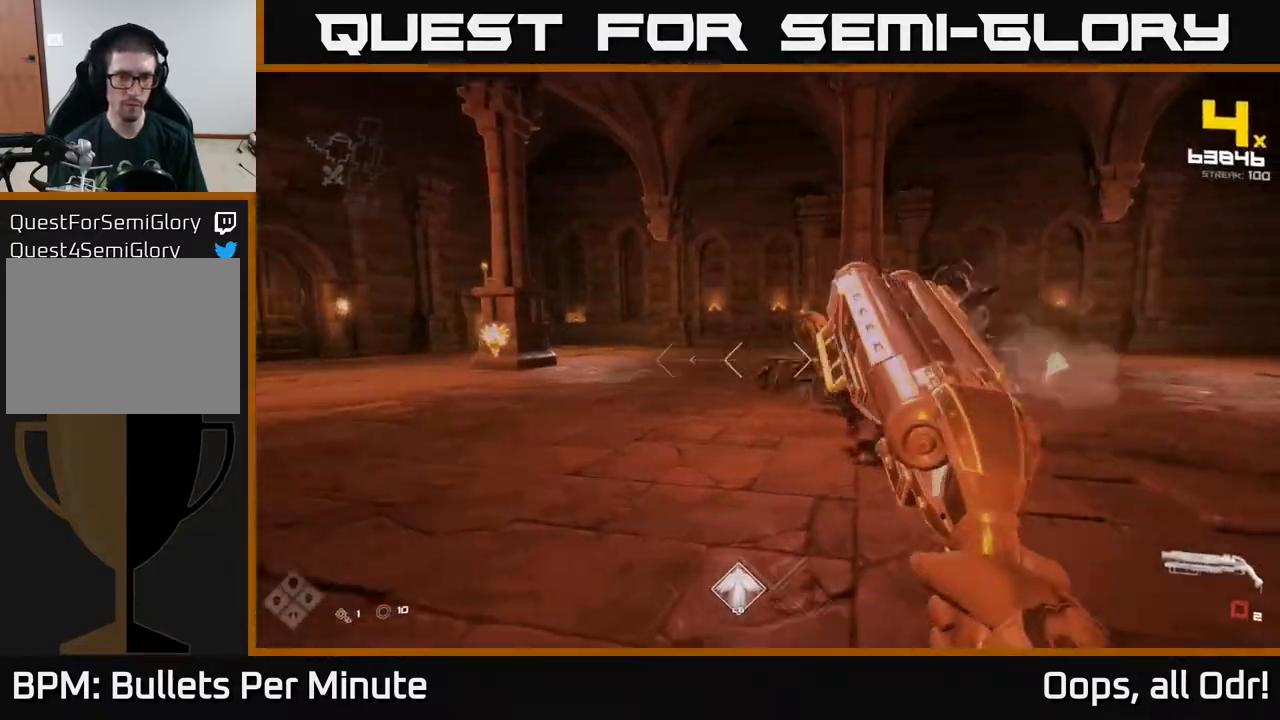
{"buttons": ["R1"], "left_stick": "left", "right_stick": "right", "events": [[17, "left_stick", "up-left"], [33, "right_stick", "left"], [133, "right_stick", "center"], [400, "R1", "down"], [433, "right_stick", "right"], [483, "left_stick", "left"]]}
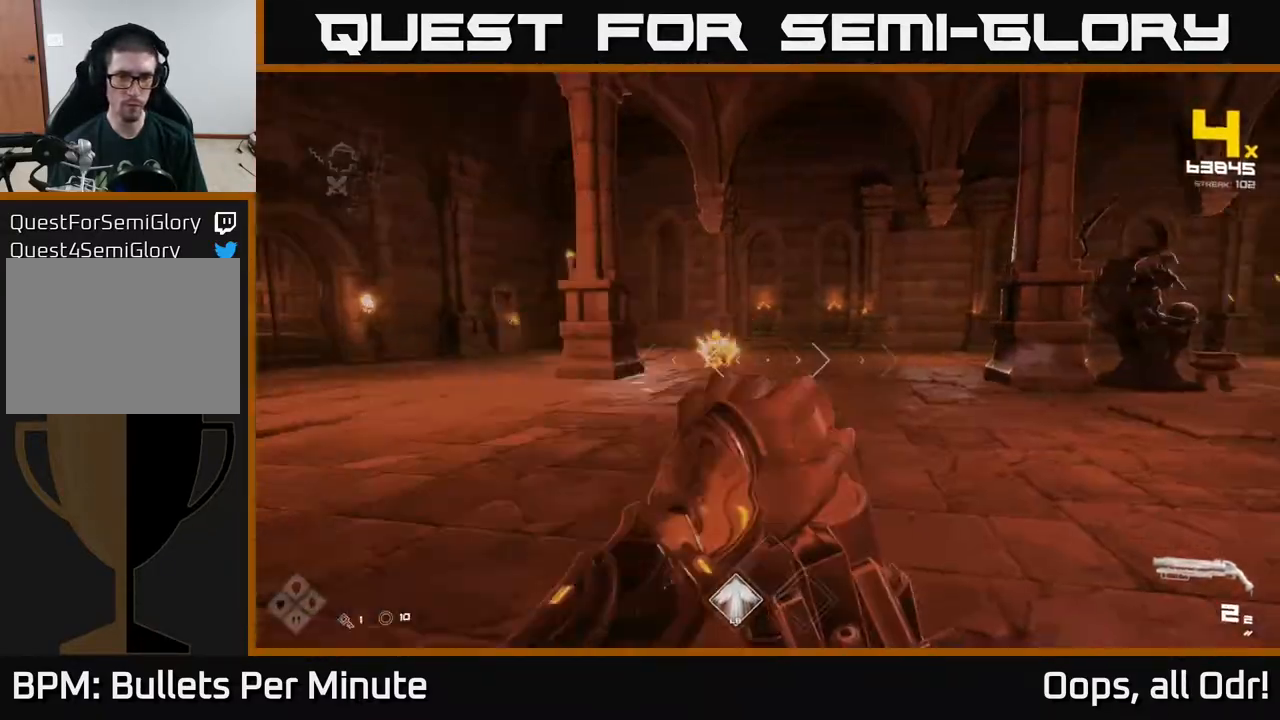
{"buttons": [], "left_stick": "center", "right_stick": "right", "events": [[33, "R1", "up"], [250, "right_stick", "center"], [300, "R2", "down"], [350, "right_stick", "right"], [400, "R2", "up"], [400, "left_stick", "down"], [467, "left_stick", "center"]]}
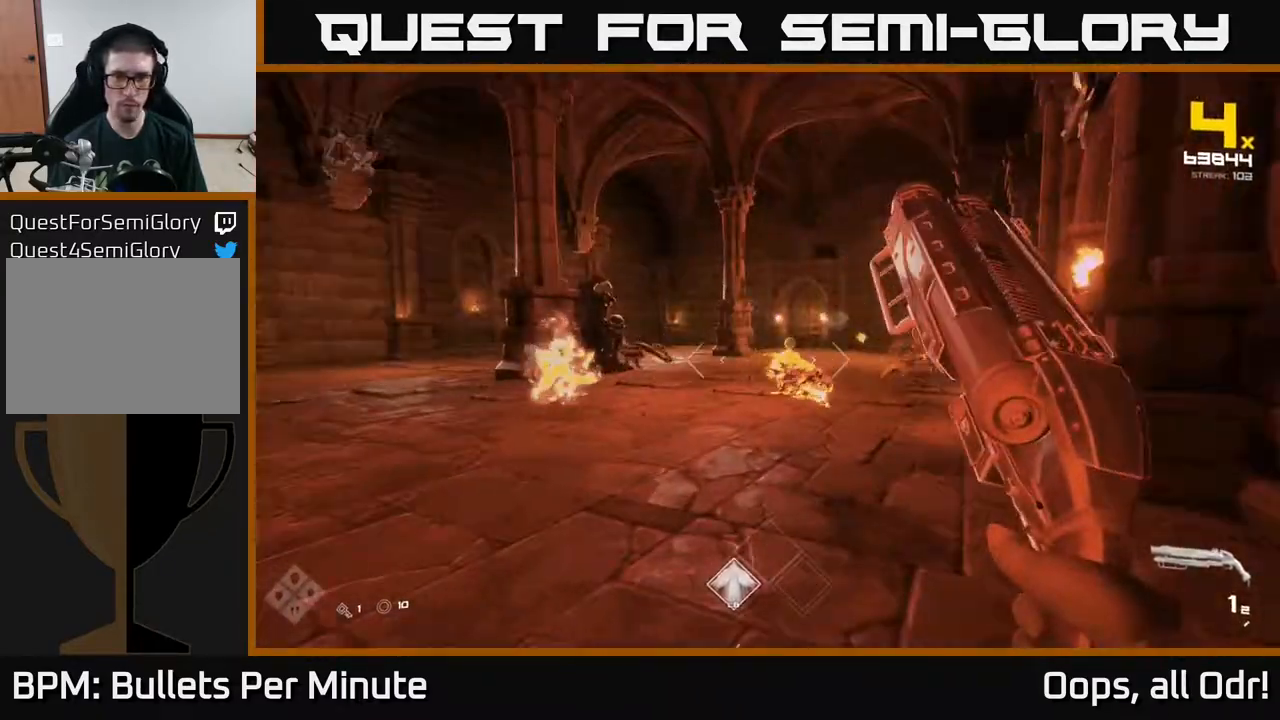
{"buttons": ["R1"], "left_stick": "down", "right_stick": "center", "events": [[100, "left_stick", "left"], [117, "R2", "down"], [133, "right_stick", "center"], [217, "R2", "up"], [300, "left_stick", "down"], [467, "R1", "down"]]}
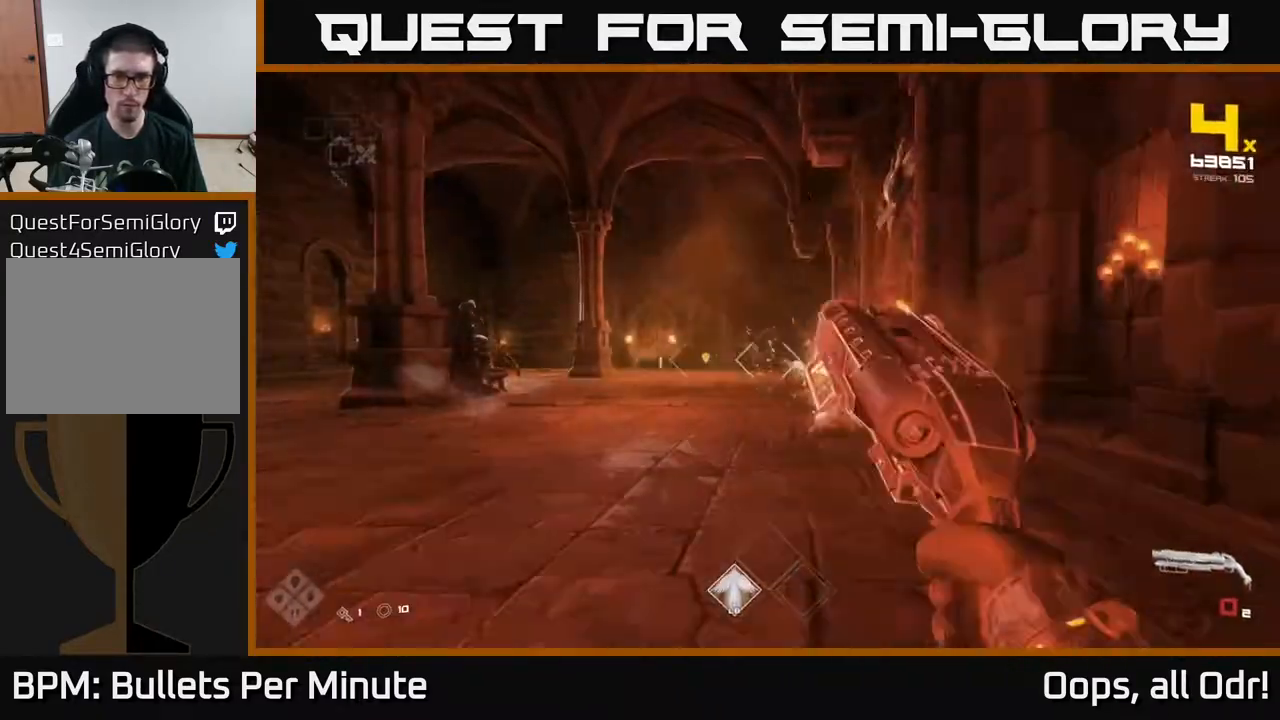
{"buttons": [], "left_stick": "up-left", "right_stick": "center", "events": [[67, "R1", "up"], [217, "left_stick", "down-right"], [300, "R1", "down"], [317, "left_stick", "center"], [400, "R1", "up"], [467, "left_stick", "up-left"]]}
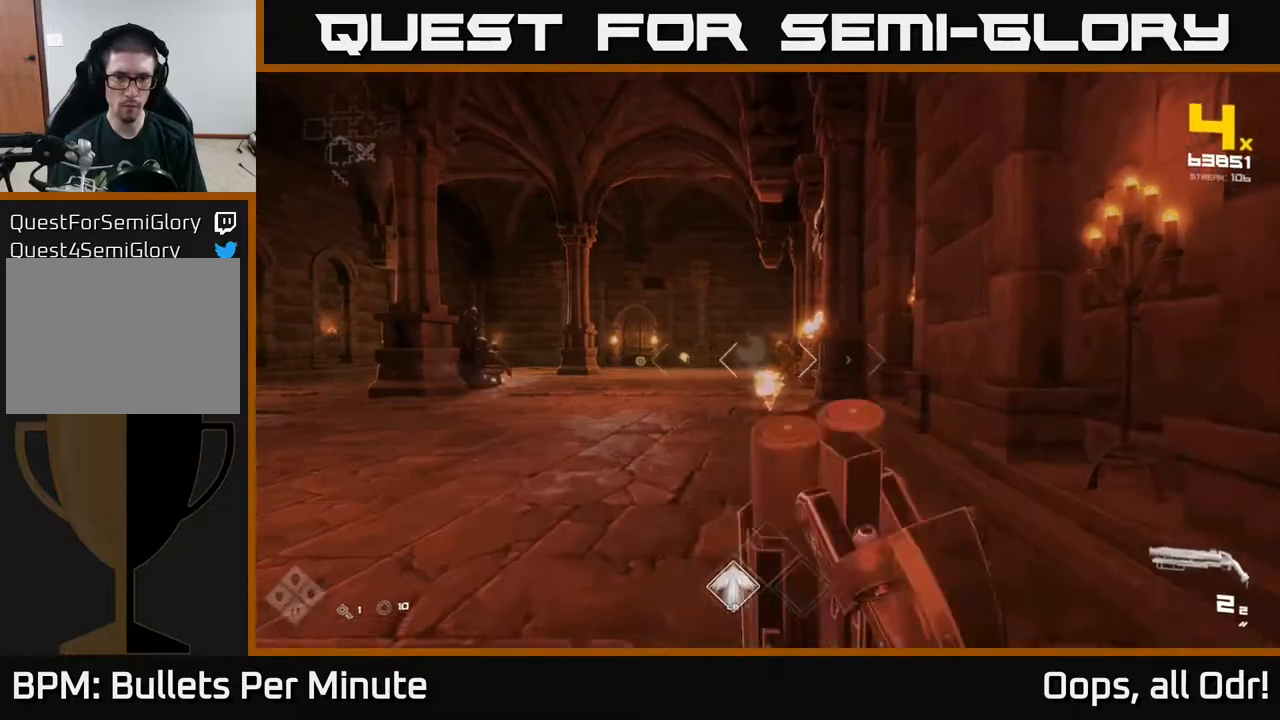
{"buttons": ["R2"], "left_stick": "down", "right_stick": "center", "events": [[83, "left_stick", "center"], [200, "R2", "down"], [283, "R2", "up"], [300, "left_stick", "down"], [400, "left_stick", "center"], [483, "R2", "down"], [483, "left_stick", "down"]]}
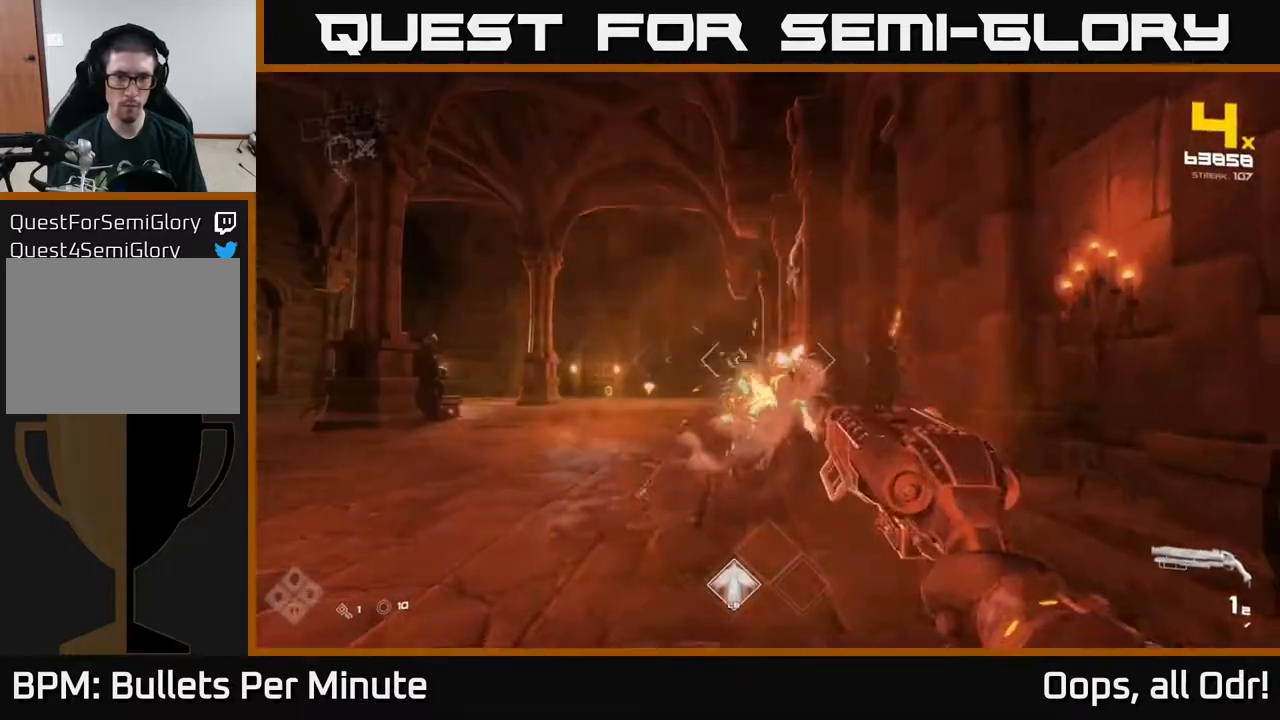
{"buttons": [], "left_stick": "center", "right_stick": "center", "events": [[117, "R2", "up"], [300, "R1", "down"], [417, "R1", "up"], [483, "left_stick", "center"]]}
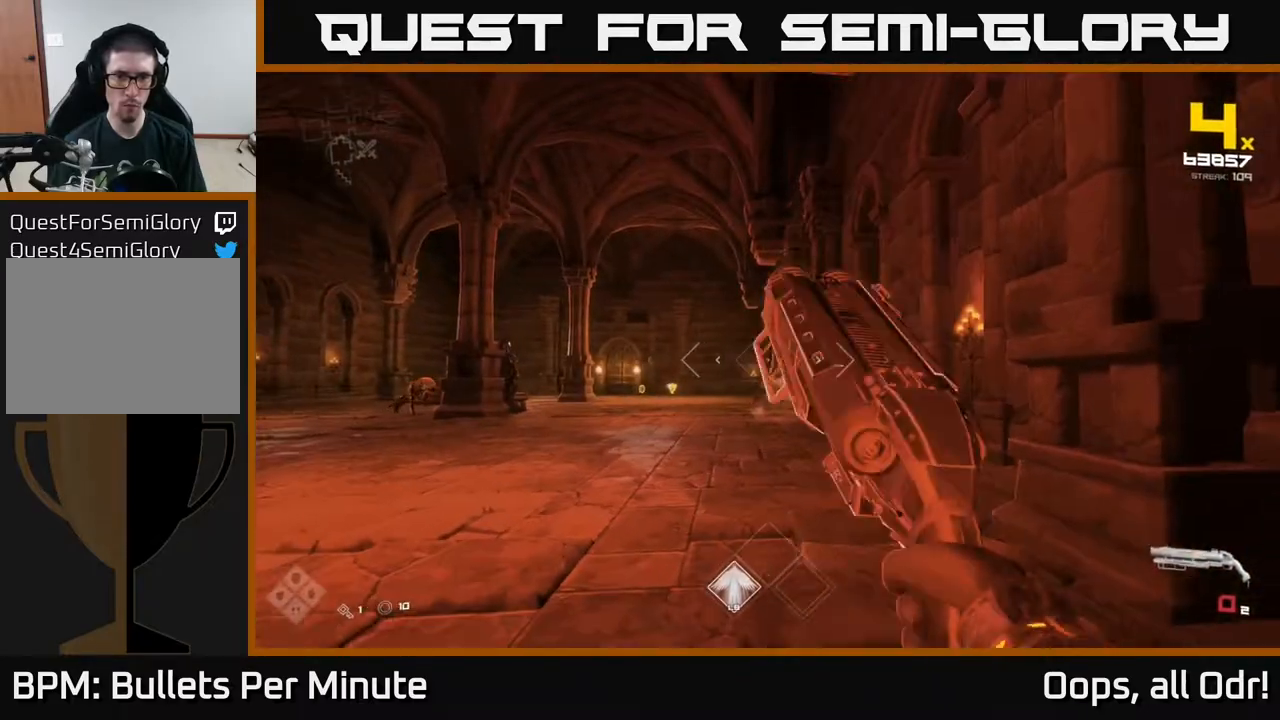
{"buttons": [], "left_stick": "up-left", "right_stick": "left", "events": [[117, "left_stick", "left"], [150, "R1", "down"], [267, "left_stick", "up"], [283, "R1", "up"], [433, "left_stick", "up-left"], [450, "right_stick", "left"]]}
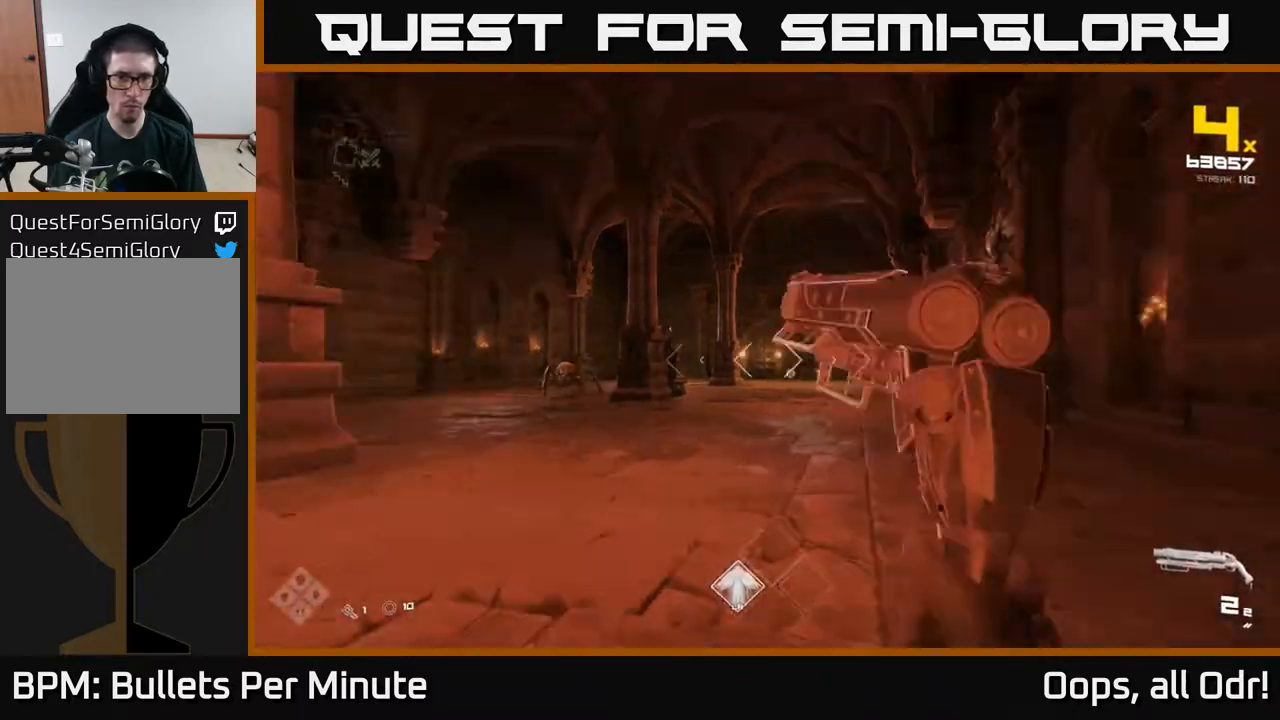
{"buttons": [], "left_stick": "up", "right_stick": "center", "events": [[117, "right_stick", "center"], [133, "left_stick", "up"], [150, "L1", "down"], [333, "L1", "up"]]}
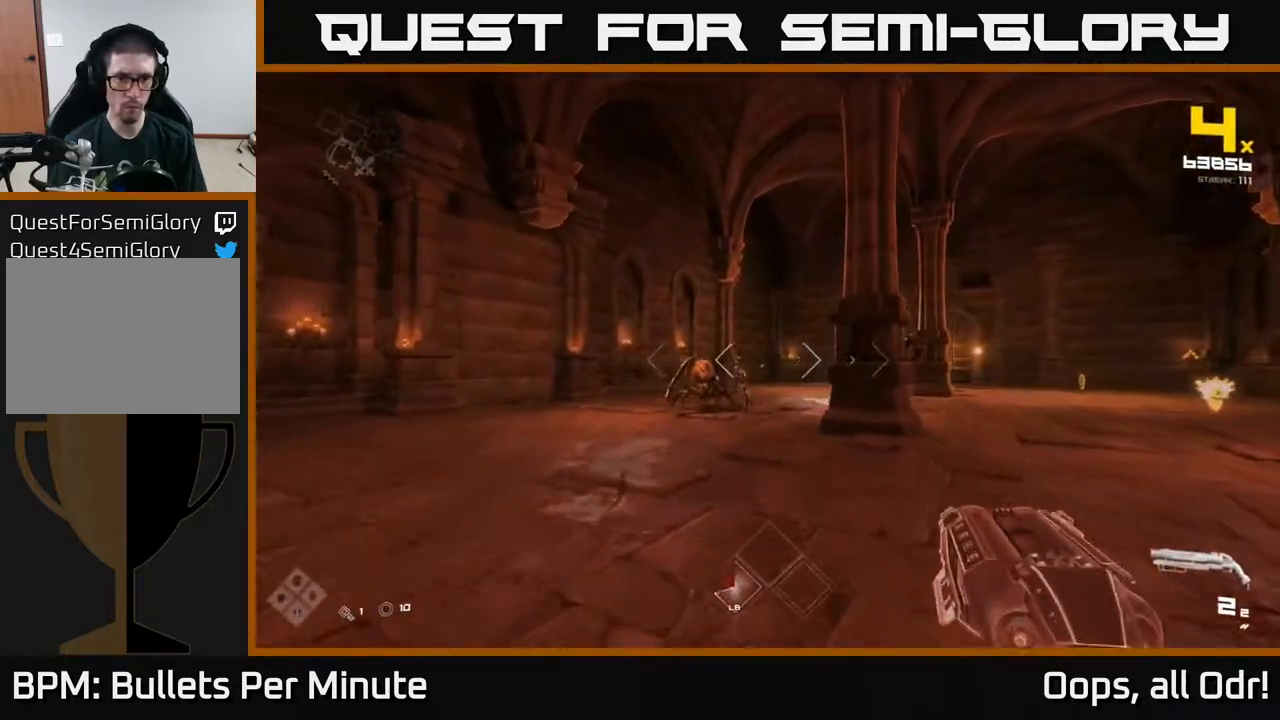
{"buttons": [], "left_stick": "up-left", "right_stick": "center", "events": [[50, "left_stick", "up-left"], [283, "R2", "down"], [333, "R2", "up"]]}
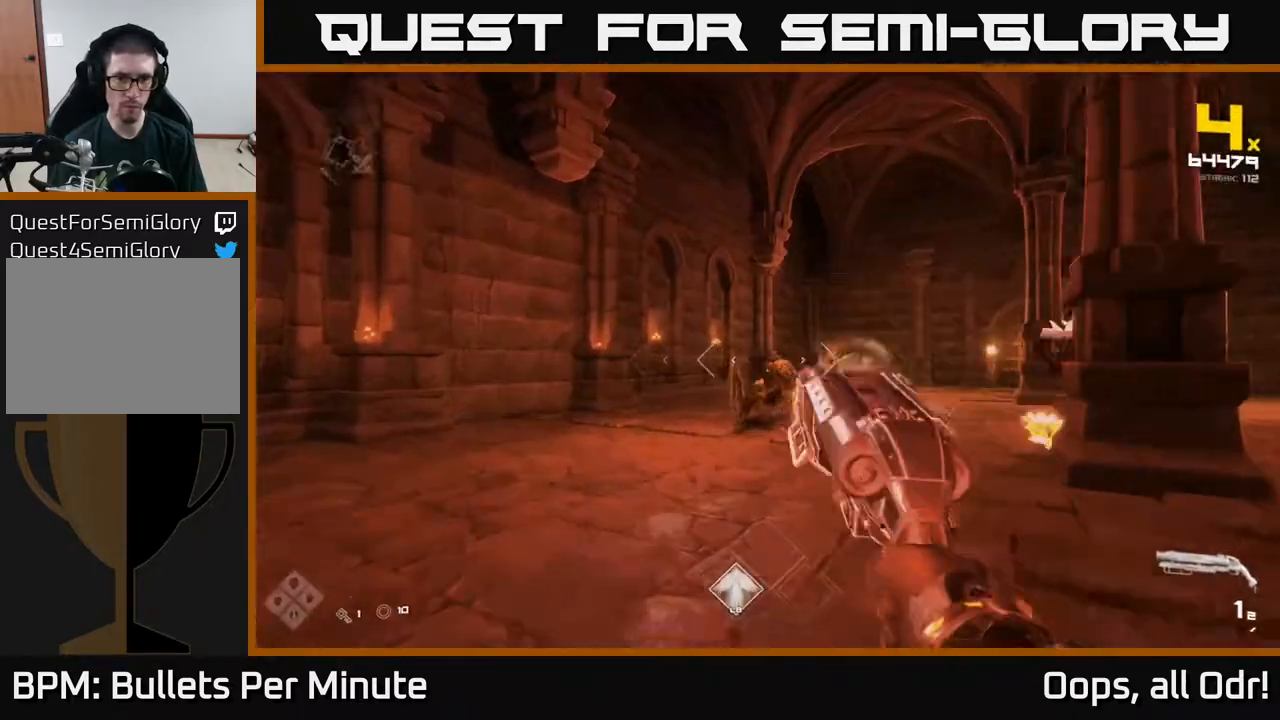
{"buttons": ["R1"], "left_stick": "left", "right_stick": "center", "events": [[100, "R2", "down"], [183, "R2", "up"], [267, "left_stick", "left"], [267, "right_stick", "right"], [400, "R1", "down"], [467, "right_stick", "center"]]}
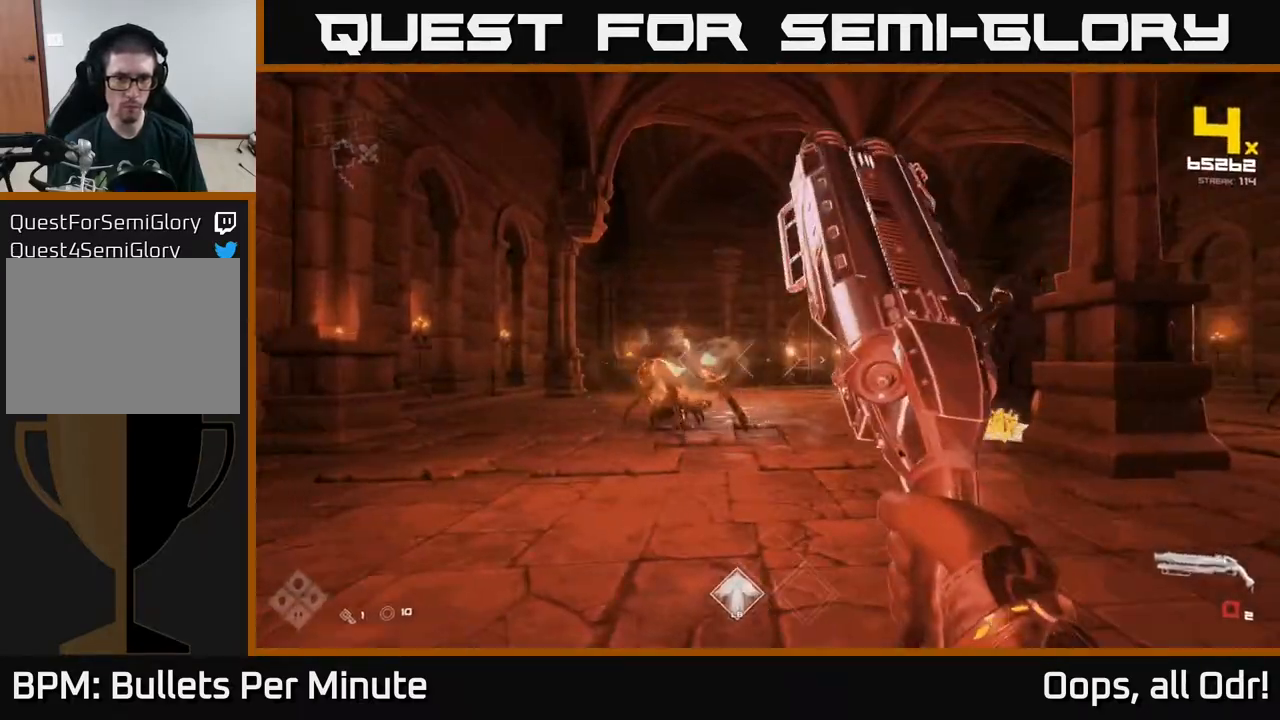
{"buttons": [], "left_stick": "up", "right_stick": "center", "events": [[17, "R1", "up"], [217, "R1", "down"], [233, "left_stick", "up-left"], [317, "R1", "up"], [450, "left_stick", "up"]]}
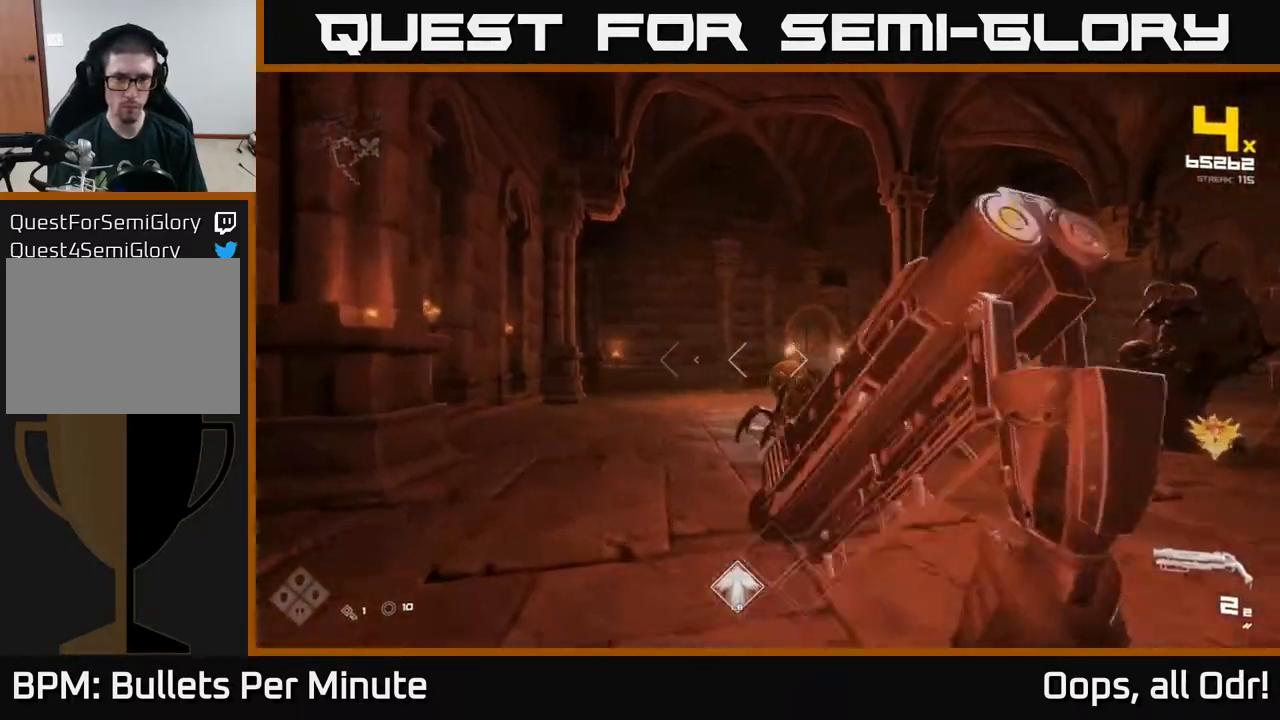
{"buttons": [], "left_stick": "left", "right_stick": "right", "events": [[67, "R2", "down"], [117, "right_stick", "right"], [183, "left_stick", "left"], [200, "R2", "up"]]}
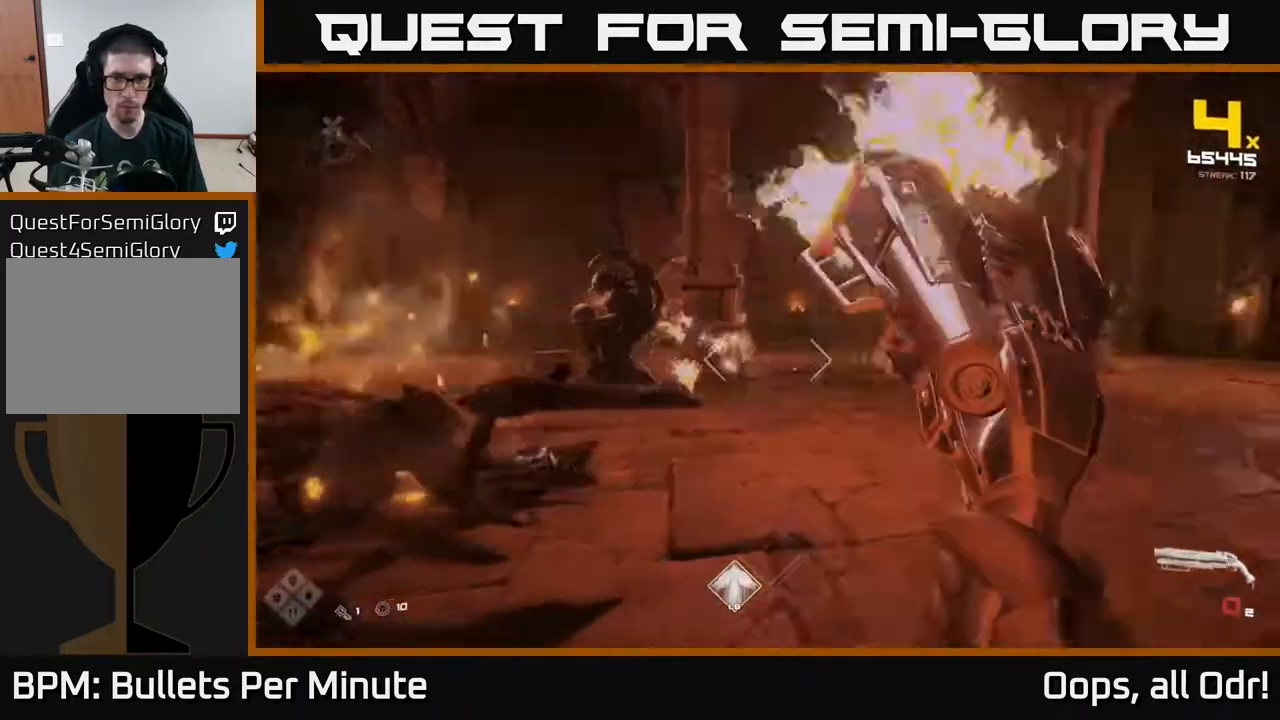
{"buttons": [], "left_stick": "center", "right_stick": "center", "events": [[17, "R2", "down"], [117, "R2", "up"], [167, "right_stick", "center"], [300, "R1", "down"], [317, "right_stick", "right"], [417, "R1", "up"], [467, "right_stick", "center"], [483, "left_stick", "center"]]}
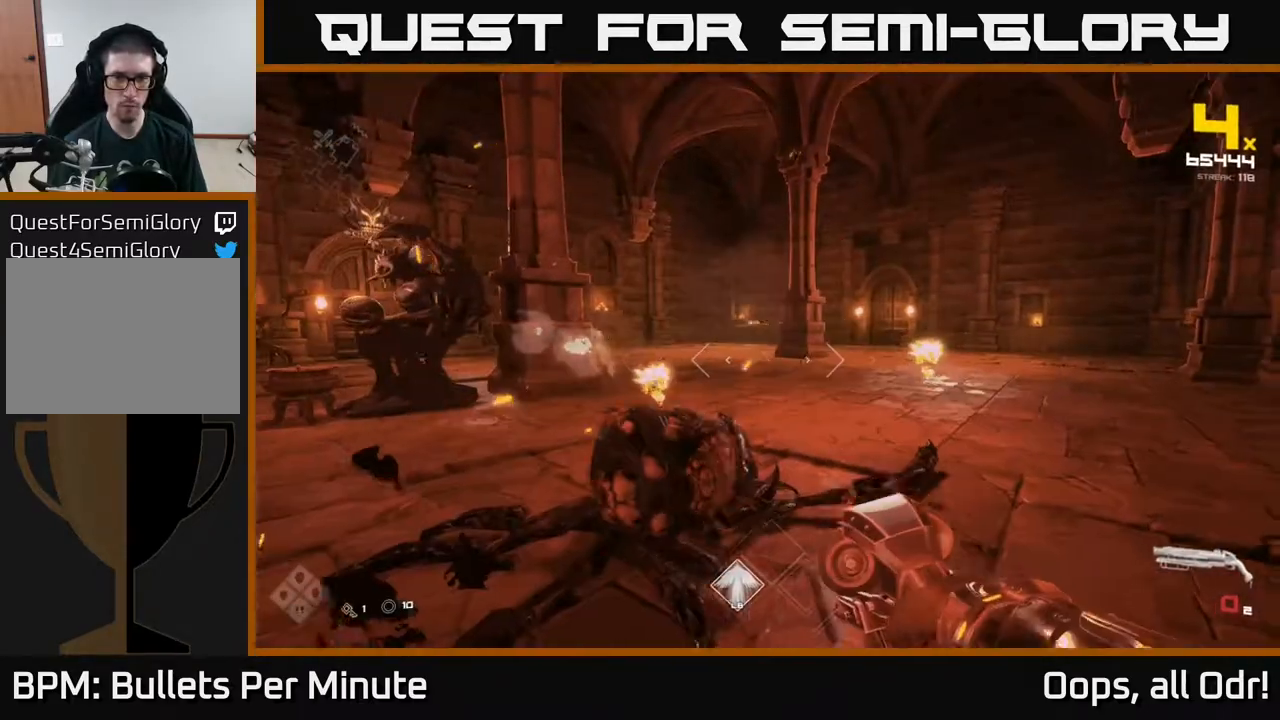
{"buttons": ["R2"], "left_stick": "down", "right_stick": "right", "events": [[100, "R1", "down"], [133, "left_stick", "down-left"], [200, "R1", "up"], [350, "left_stick", "center"], [383, "right_stick", "right"], [433, "R2", "down"], [467, "left_stick", "down"]]}
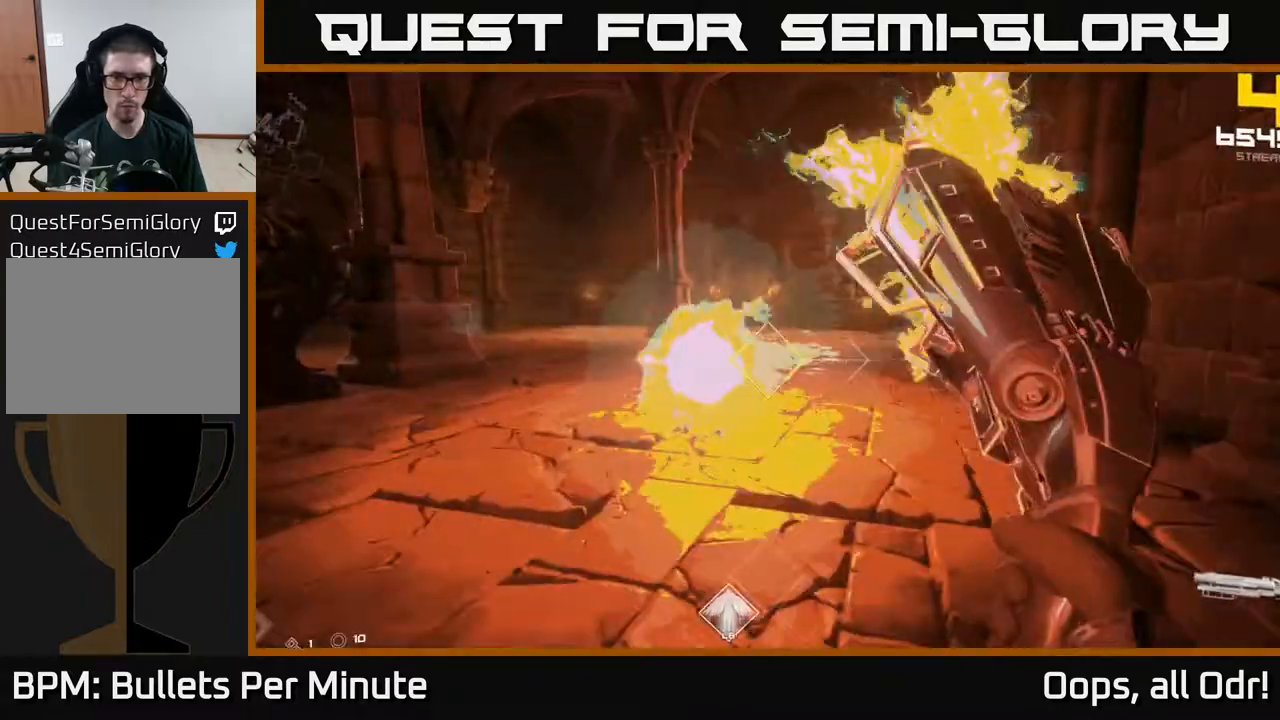
{"buttons": [], "left_stick": "down", "right_stick": "left", "events": [[67, "R2", "up"], [133, "right_stick", "center"], [250, "R2", "down"], [367, "R2", "up"], [500, "right_stick", "left"]]}
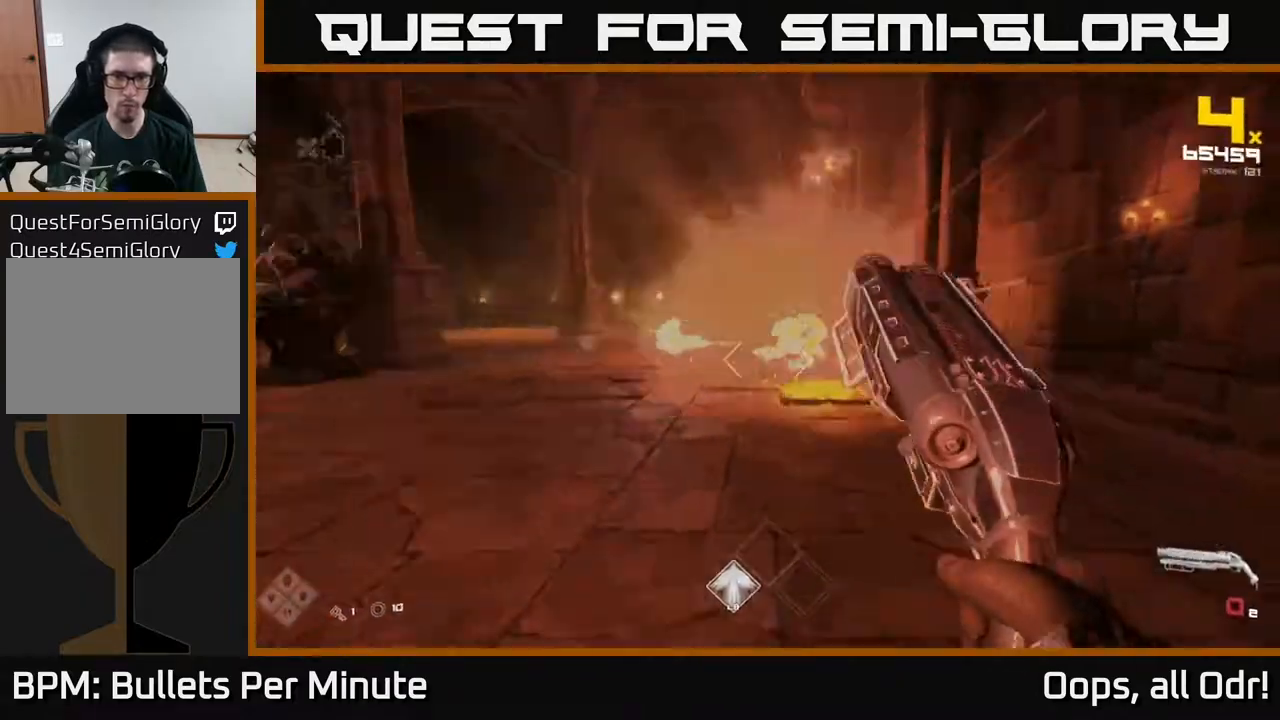
{"buttons": ["R1"], "left_stick": "down-left", "right_stick": "center", "events": [[67, "R1", "down"], [100, "left_stick", "down-left"], [233, "R1", "up"], [233, "right_stick", "center"], [417, "R1", "down"]]}
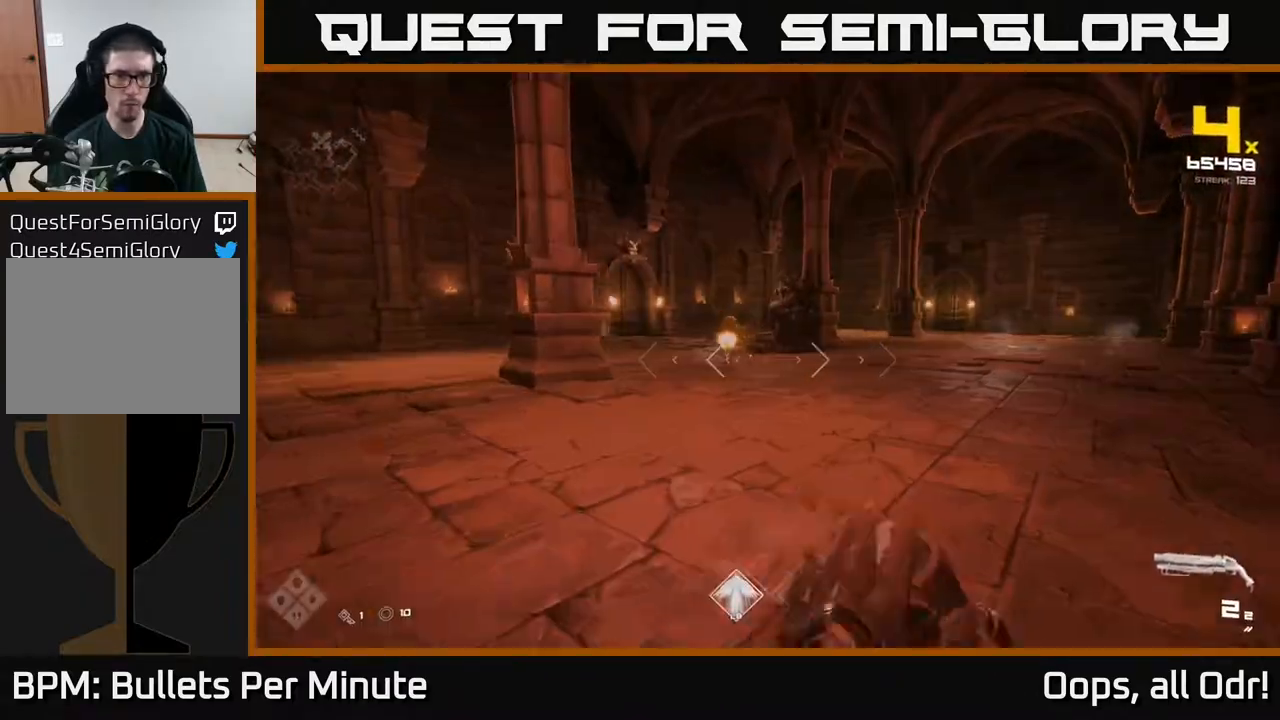
{"buttons": [], "left_stick": "up", "right_stick": "center", "events": [[33, "R1", "up"], [67, "left_stick", "center"], [117, "left_stick", "up"], [300, "R2", "down"], [400, "R2", "up"]]}
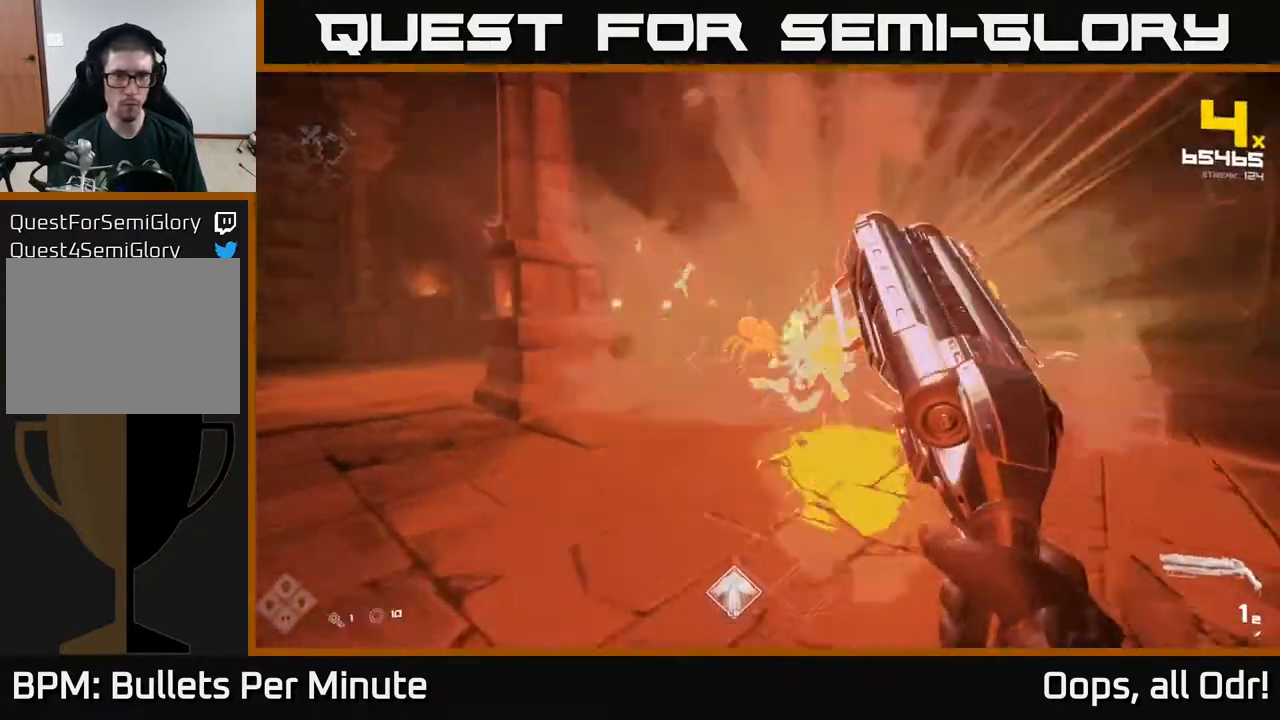
{"buttons": ["R1"], "left_stick": "up", "right_stick": "center", "events": [[33, "right_stick", "up"], [133, "R2", "down"], [133, "right_stick", "center"], [217, "R2", "up"], [317, "left_stick", "left"], [467, "R1", "down"], [483, "left_stick", "up"]]}